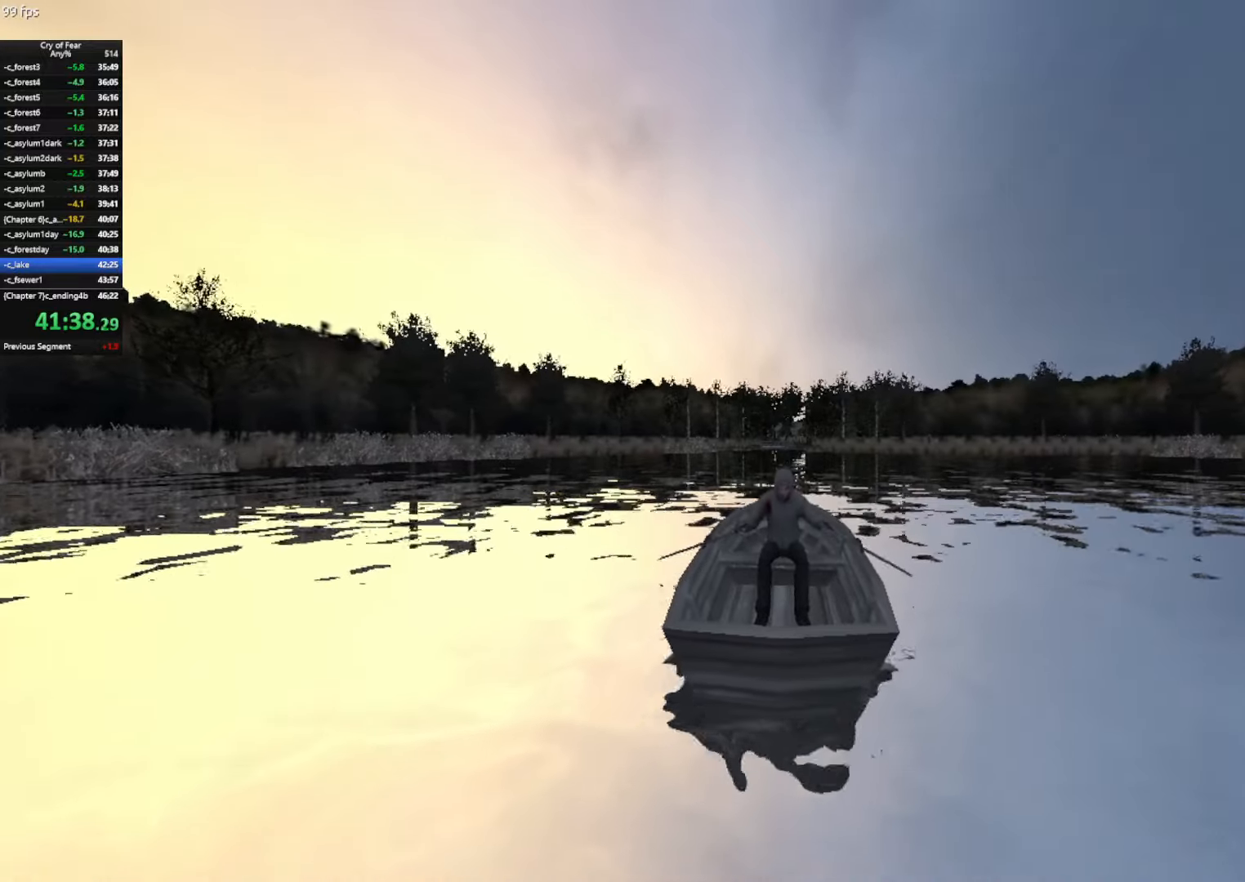
Gameplay with keyboard and mouse; each line is a JSON object with the keys and mouse buttons held at the frame after it. "events" lists presses ("down") and releases ("up") of "a", "alt", "c", "ctrl", "d", "e", "q", "s", "shift", "space", "tab", "w", "x", "z", "mouse_left", "mouse_middle", "mouse_right", "mouse_mb4", "mouse_wheel_up" and "mouse_wheel_down" between this image and that frame as [ms after this image, input, new state], when the widget could be followed in between. "mouse_left", "mouse_middle", "mouse_right", "mouse_mb4", "mouse_wheel_up", "mouse_wheel_down" = the "left", "middle", "right", "mb4", "wheel_up", "wheel_down" buttons of the "mouse" list. No other keys are recorded. Not read: mouse_move.
{"keys": ["w"], "mouse": [], "events": [[150, "a", "down"], [250, "a", "up"]]}
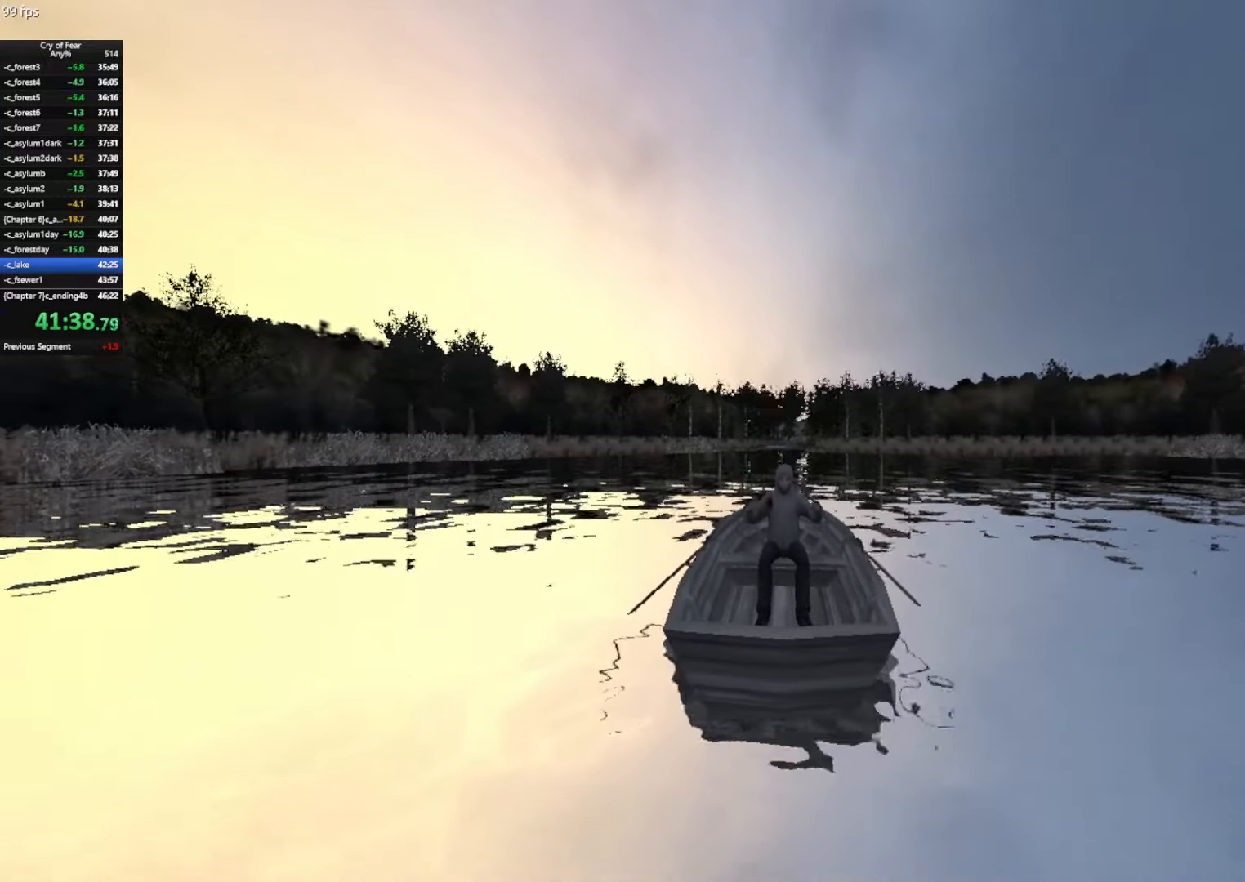
{"keys": ["w"], "mouse": [], "events": [[217, "a", "down"], [317, "a", "up"]]}
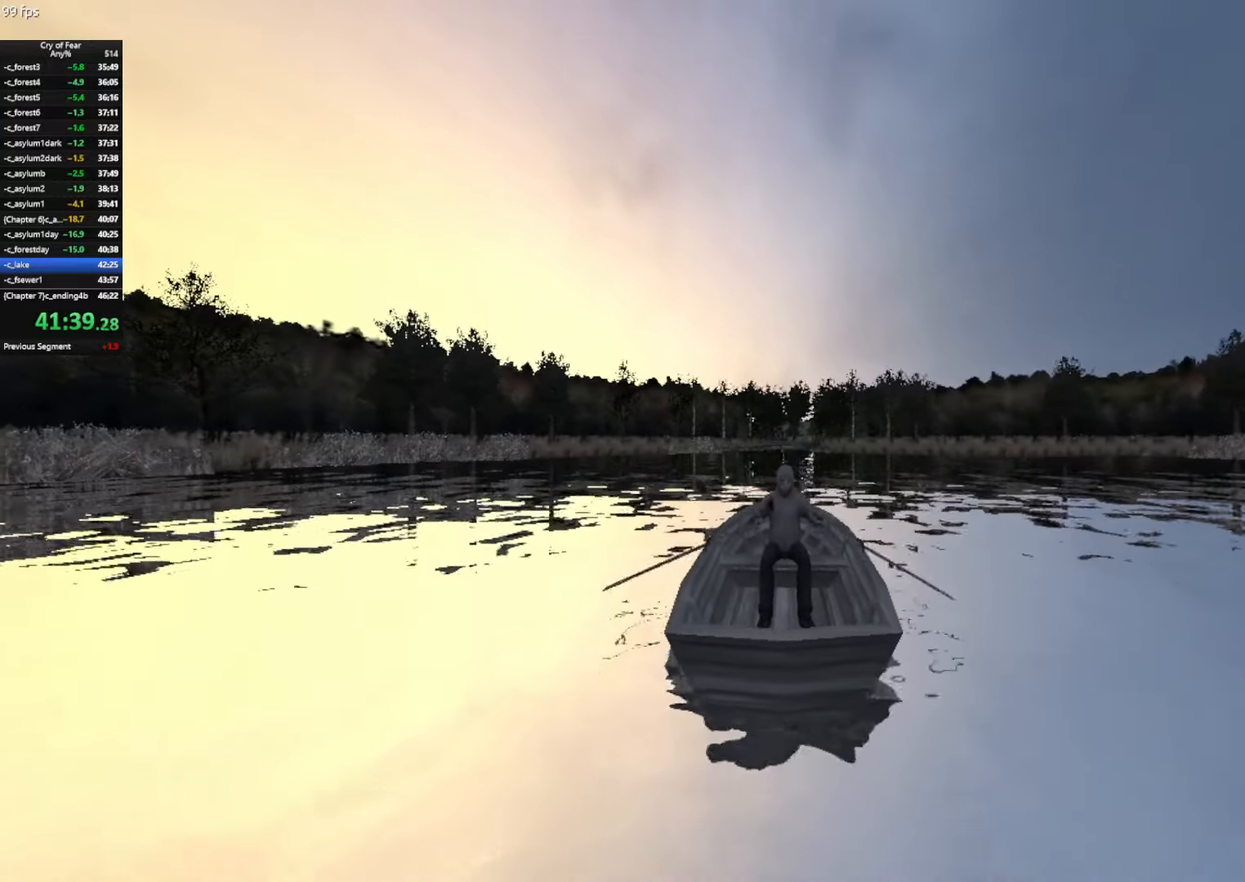
{"keys": ["w"], "mouse": [], "events": []}
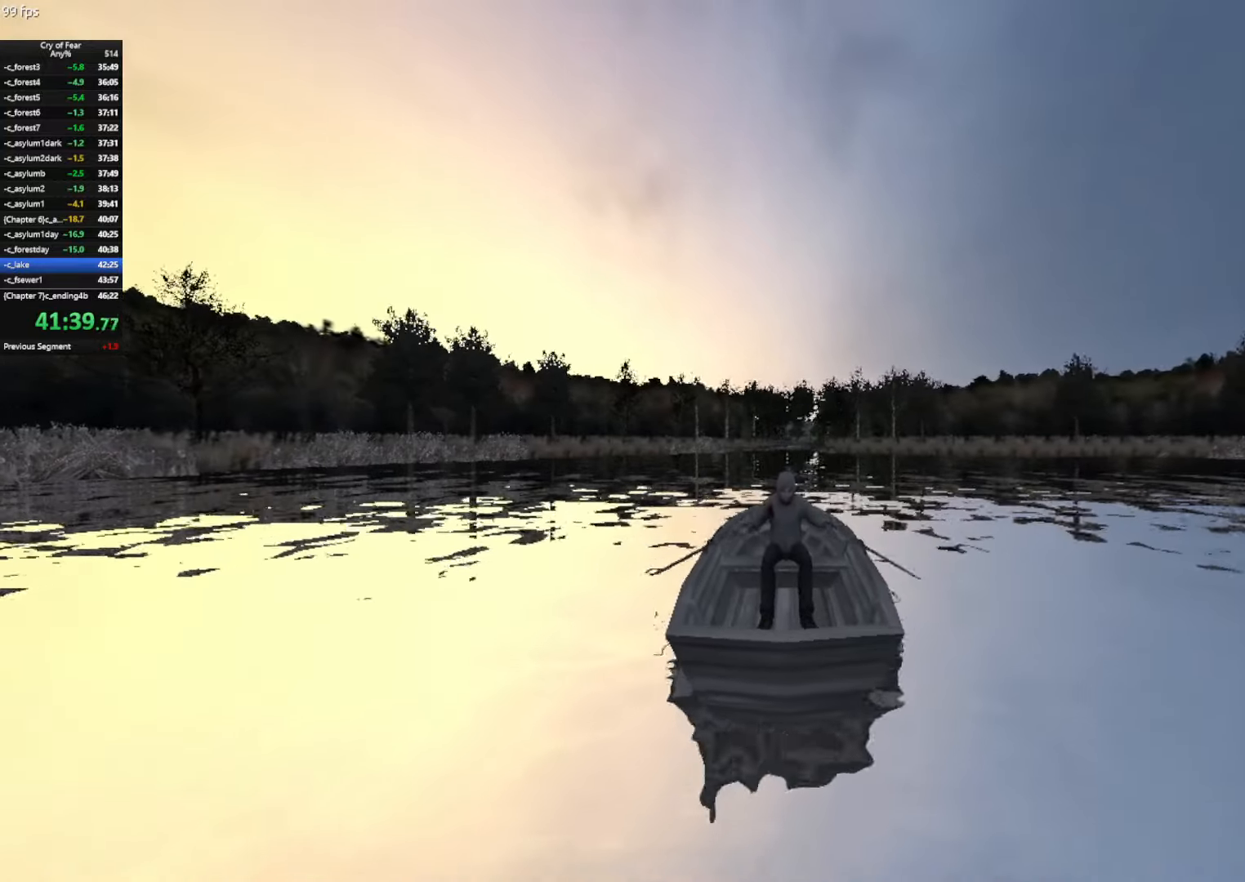
{"keys": ["w"], "mouse": [], "events": [[17, "a", "down"], [67, "a", "up"]]}
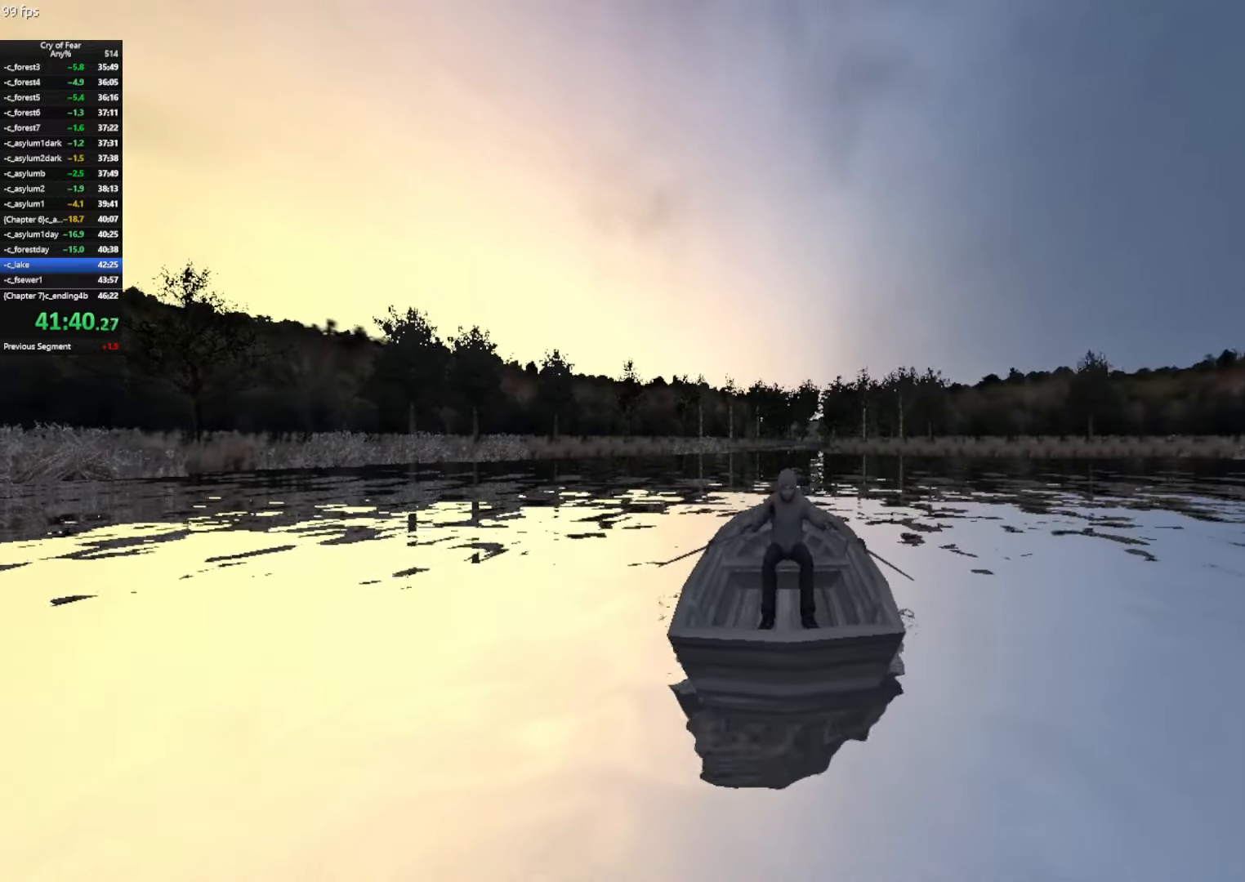
{"keys": ["w"], "mouse": [], "events": []}
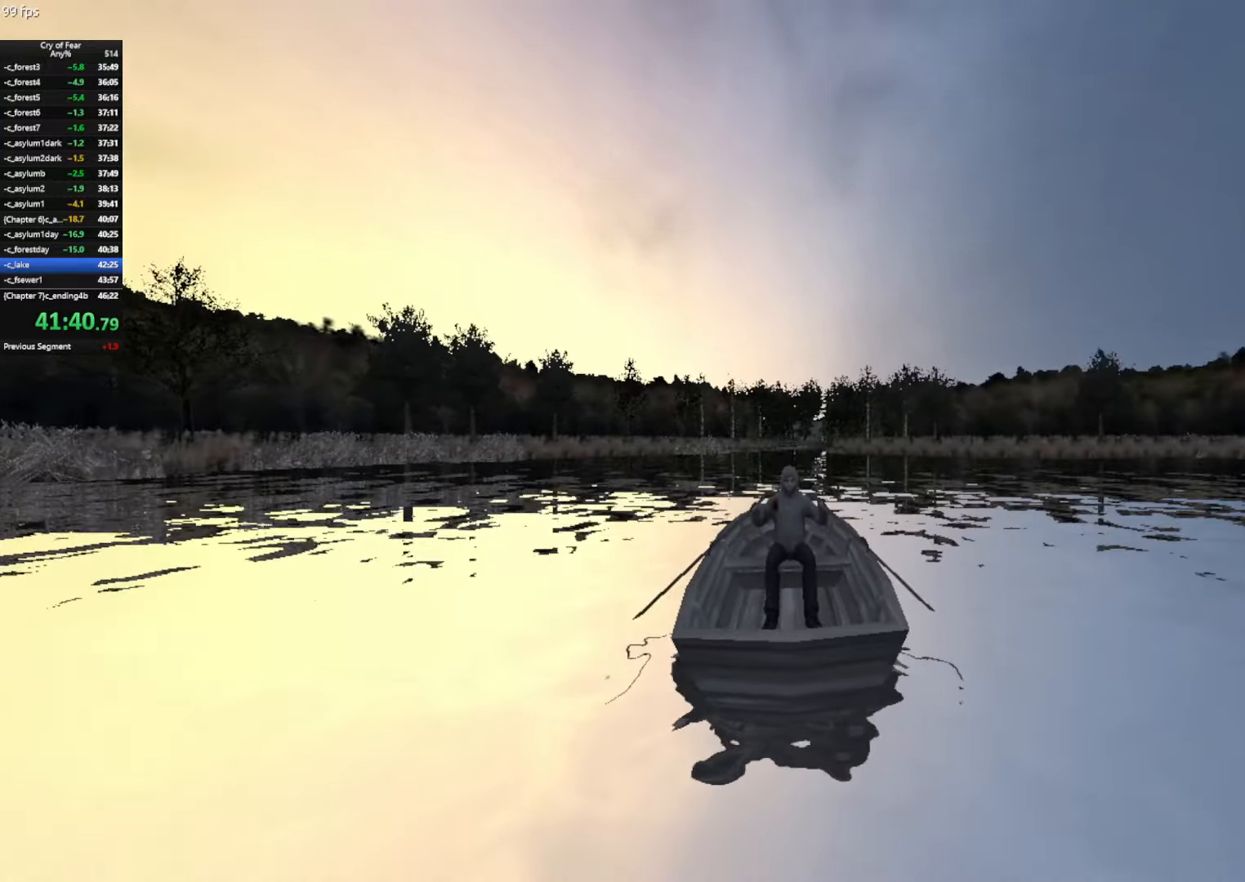
{"keys": ["w"], "mouse": [], "events": []}
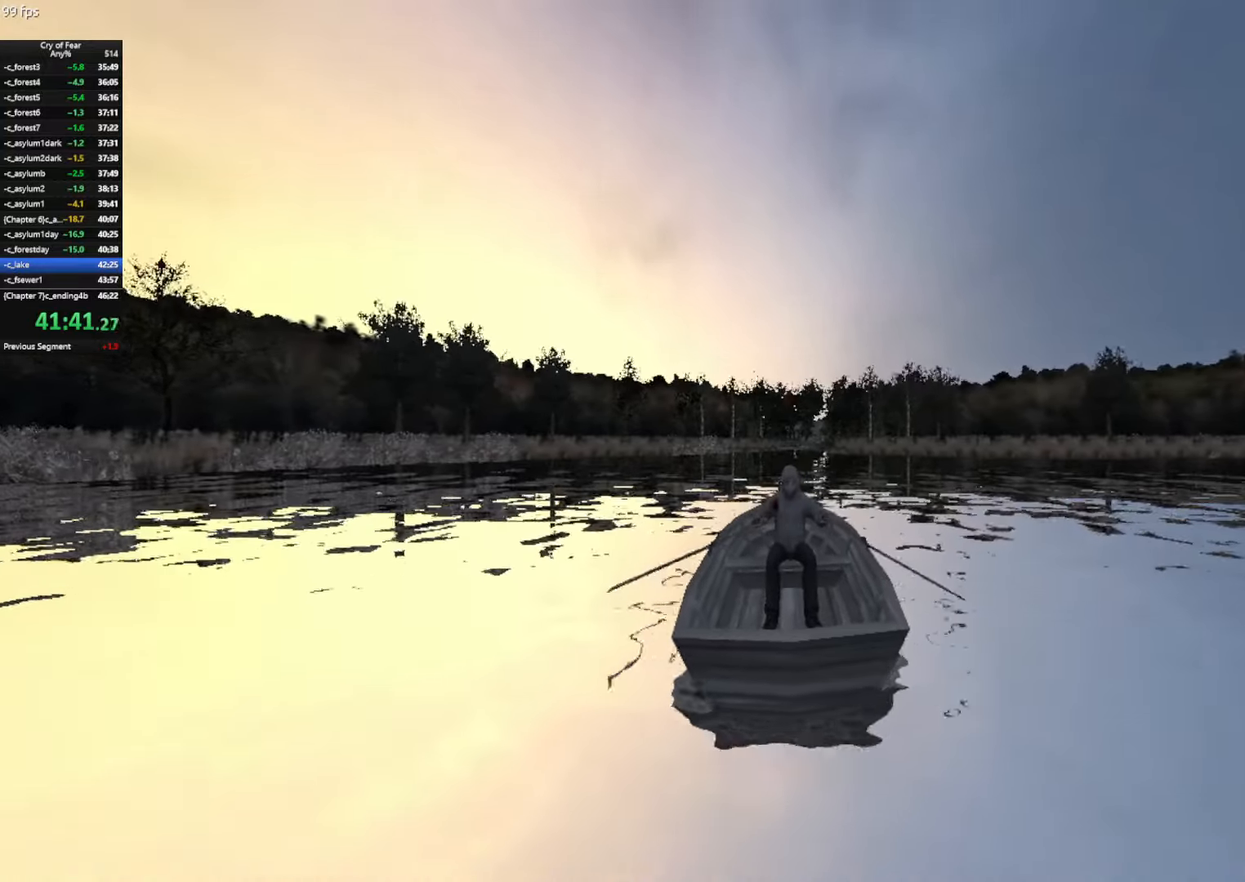
{"keys": ["w"], "mouse": [], "events": []}
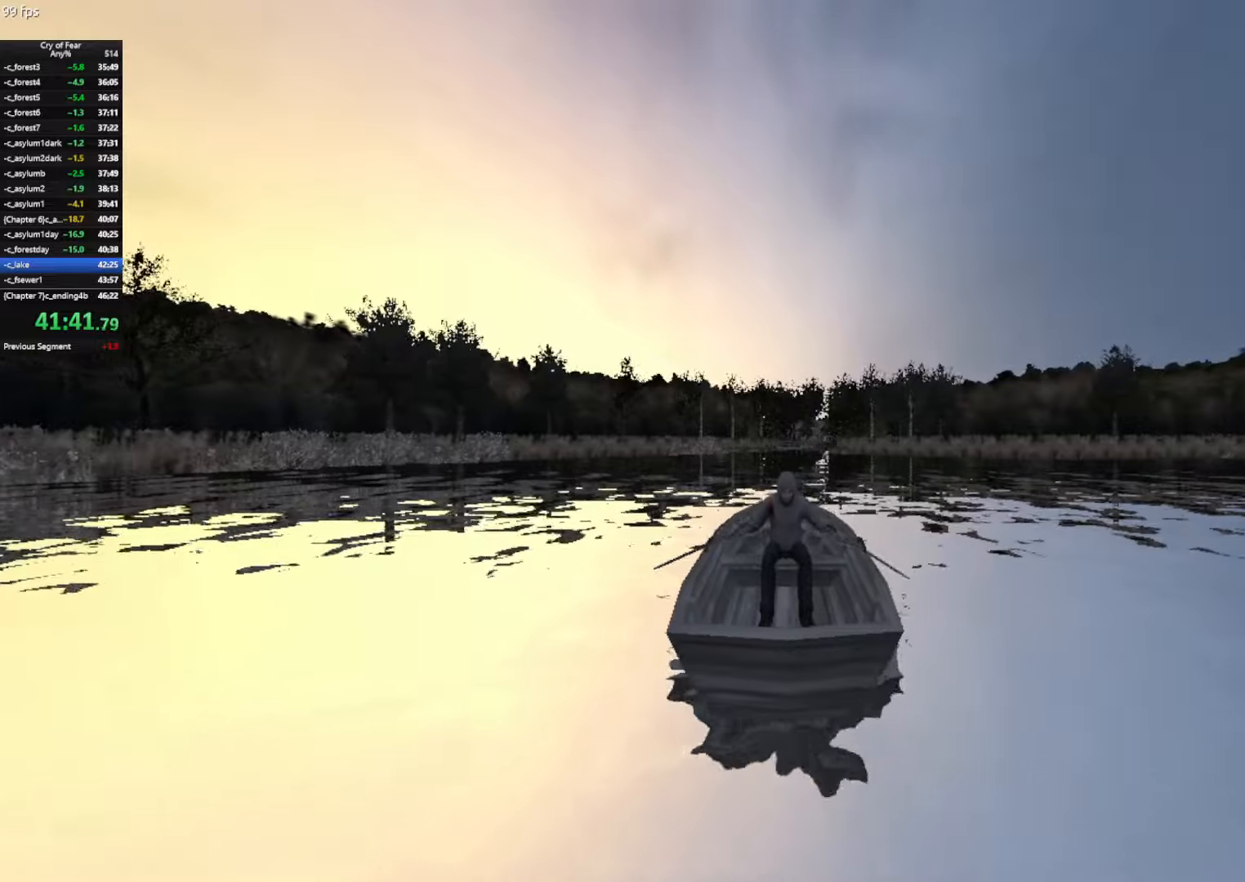
{"keys": ["w"], "mouse": [], "events": []}
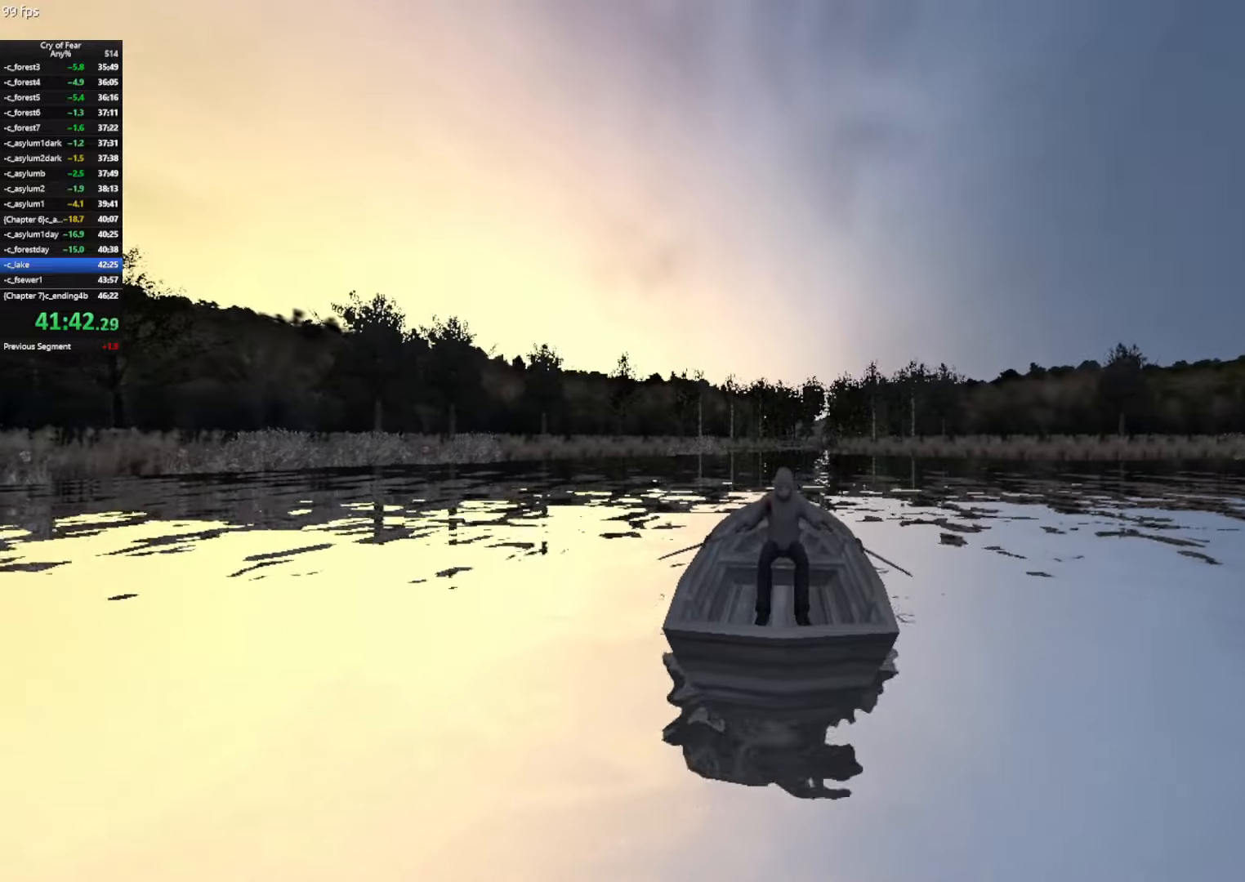
{"keys": ["w"], "mouse": [], "events": []}
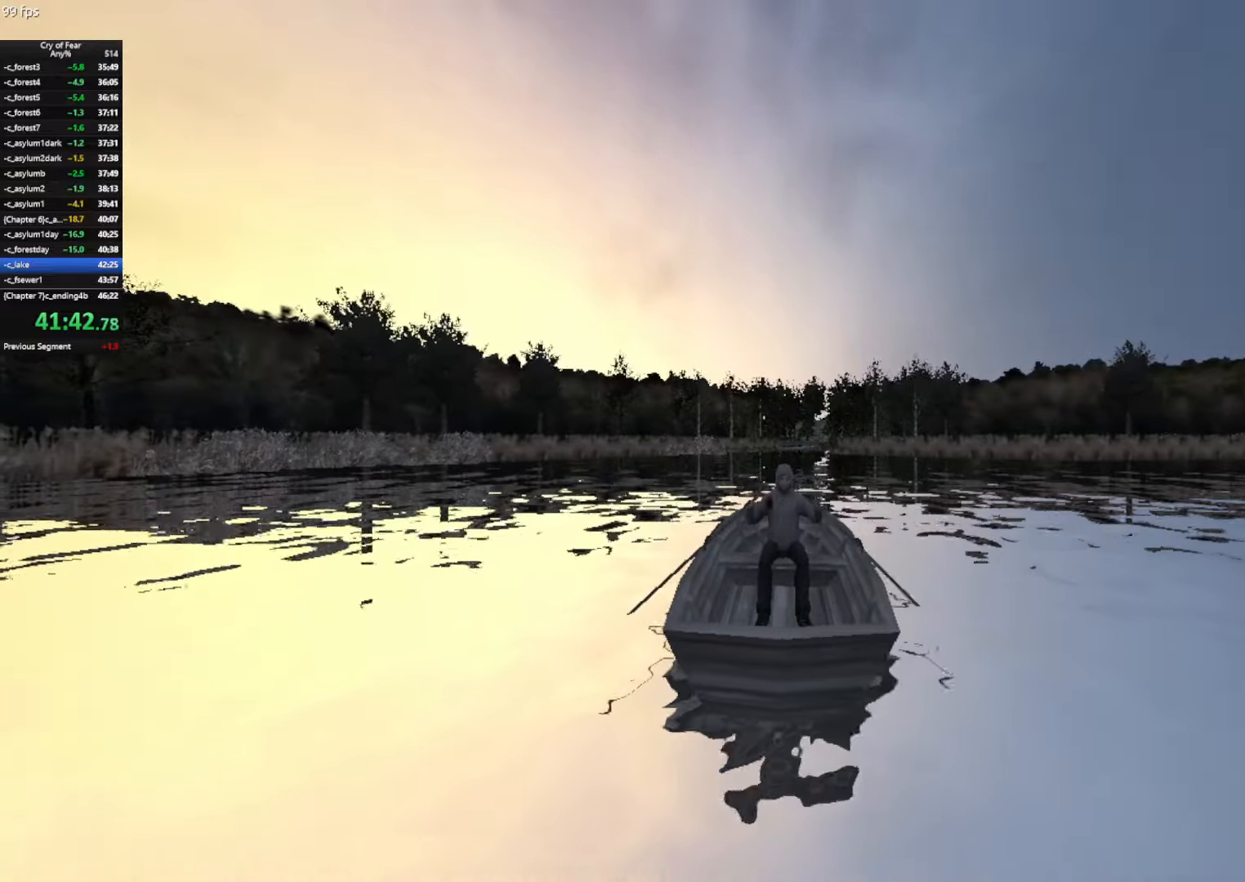
{"keys": ["w"], "mouse": [], "events": [[250, "d", "down"], [333, "d", "up"]]}
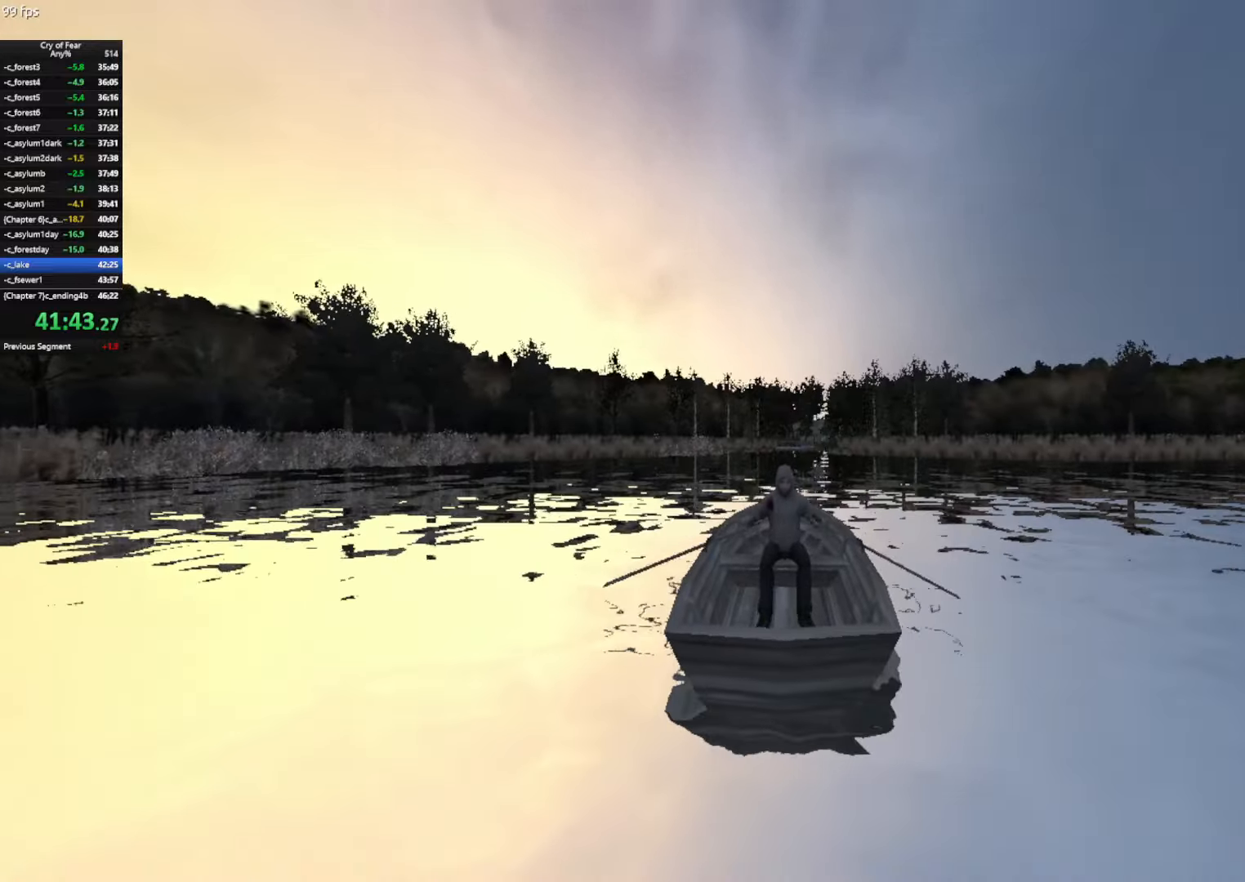
{"keys": ["w"], "mouse": [], "events": []}
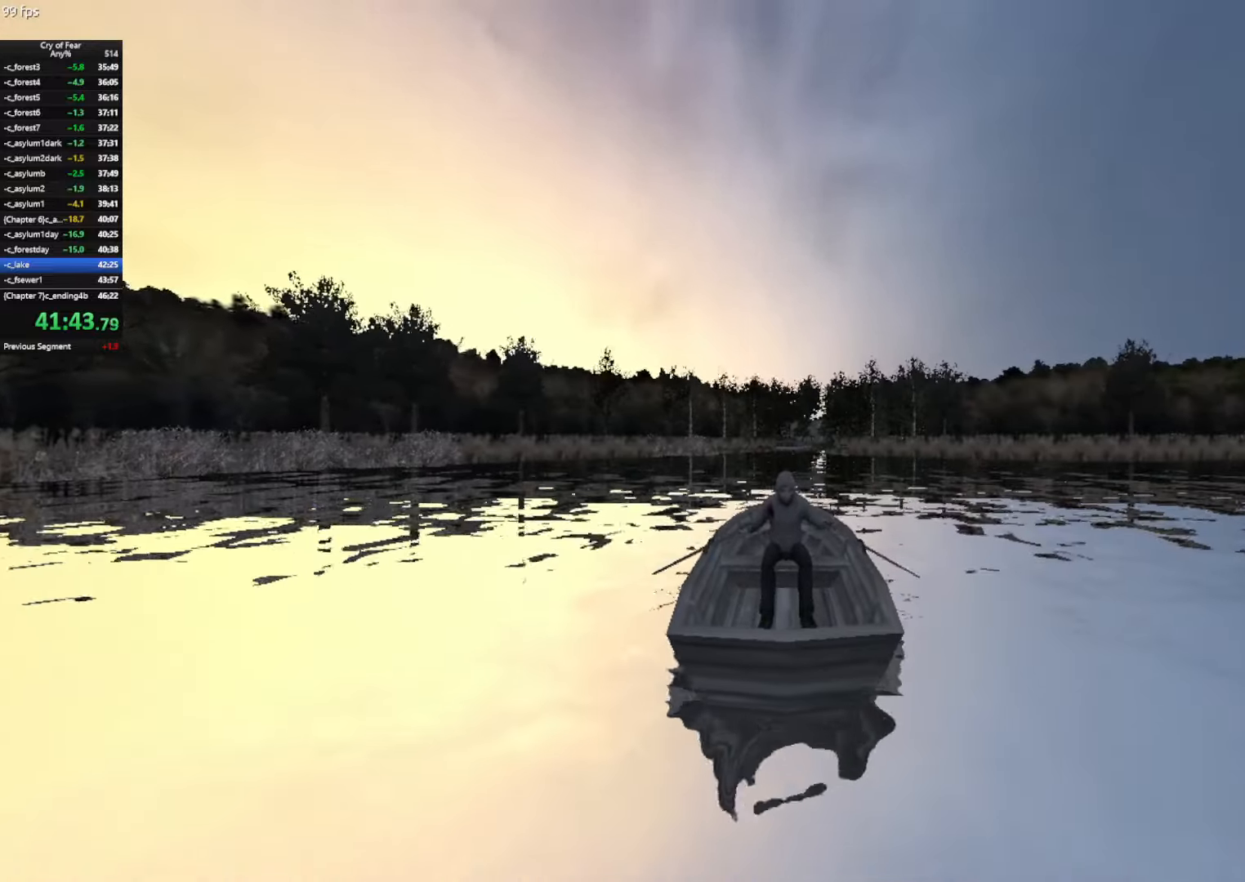
{"keys": ["w"], "mouse": [], "events": []}
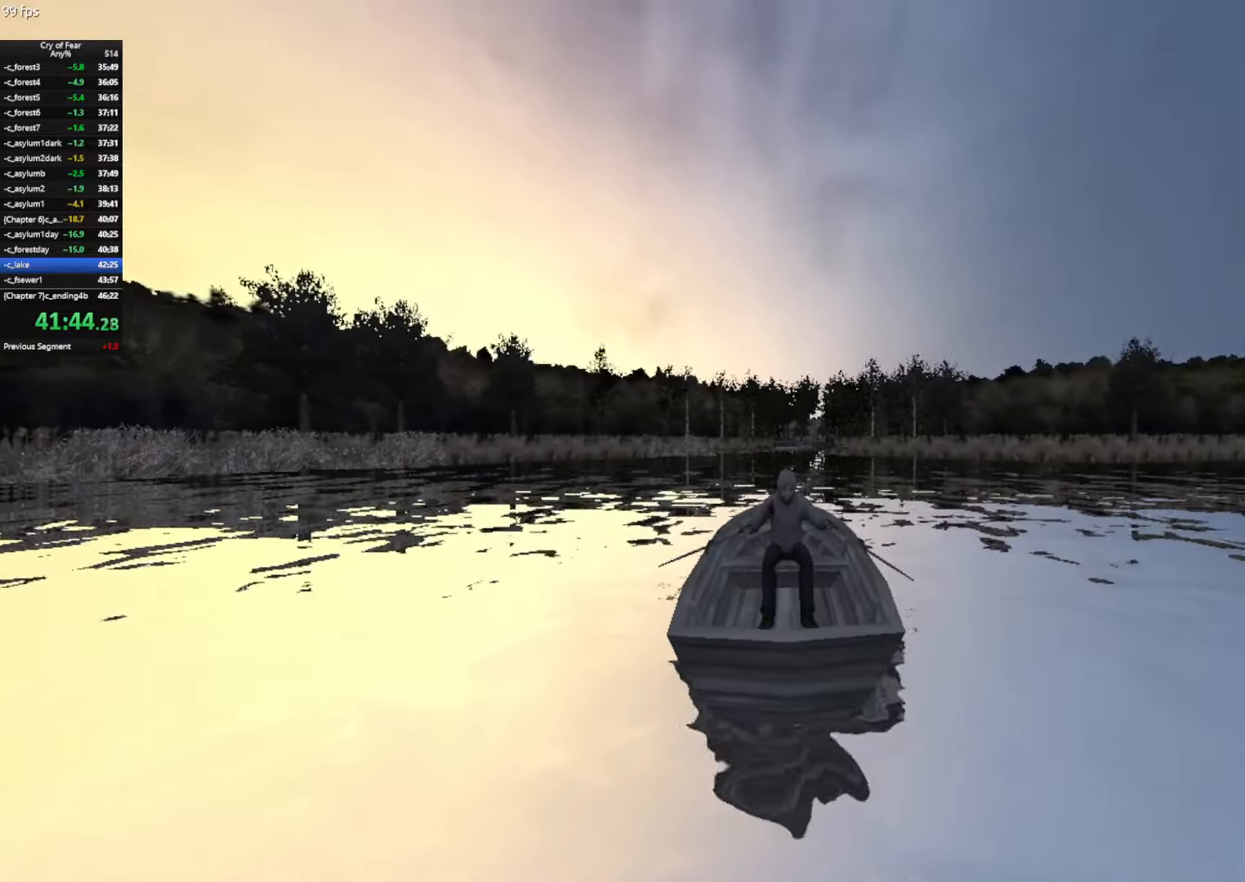
{"keys": ["w"], "mouse": [], "events": []}
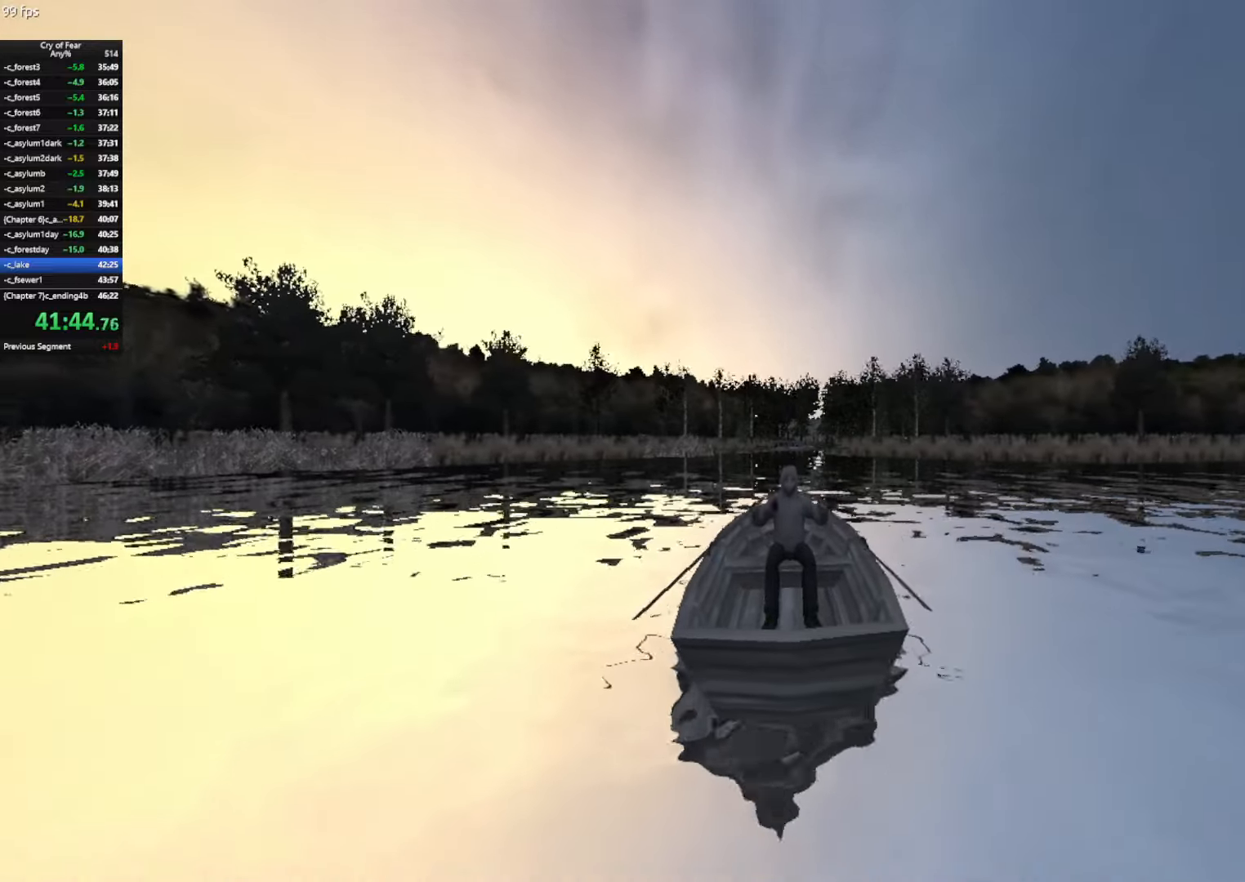
{"keys": ["w"], "mouse": [], "events": []}
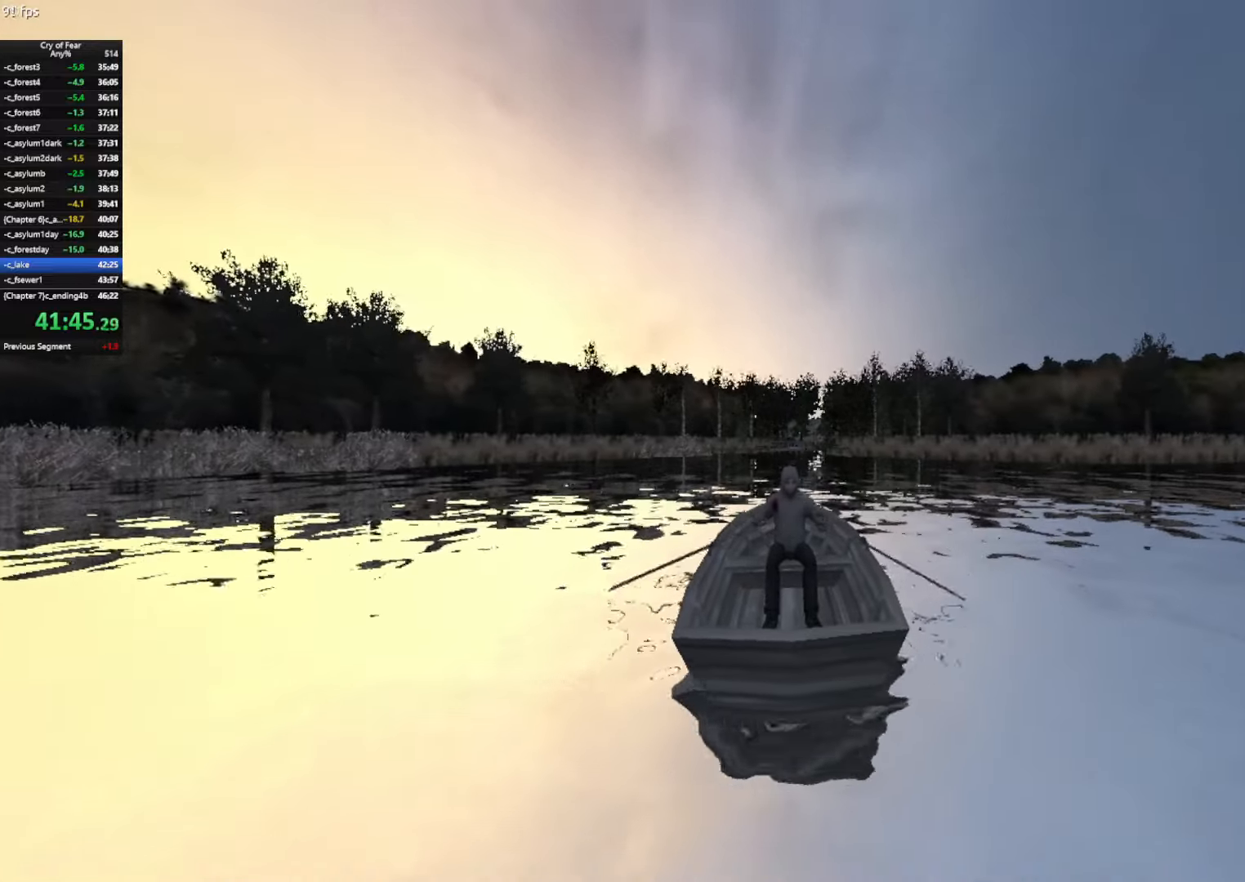
{"keys": ["w"], "mouse": [], "events": []}
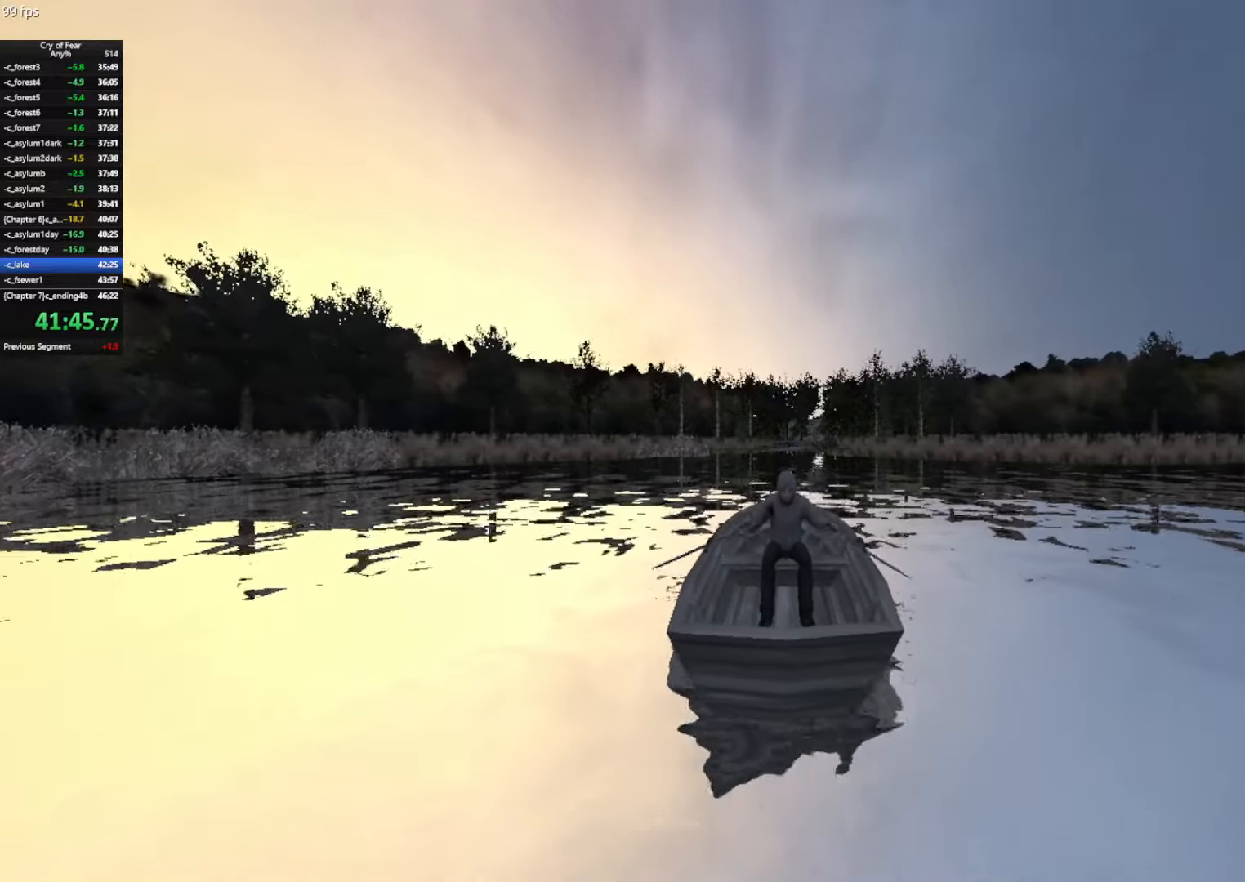
{"keys": ["w"], "mouse": [], "events": []}
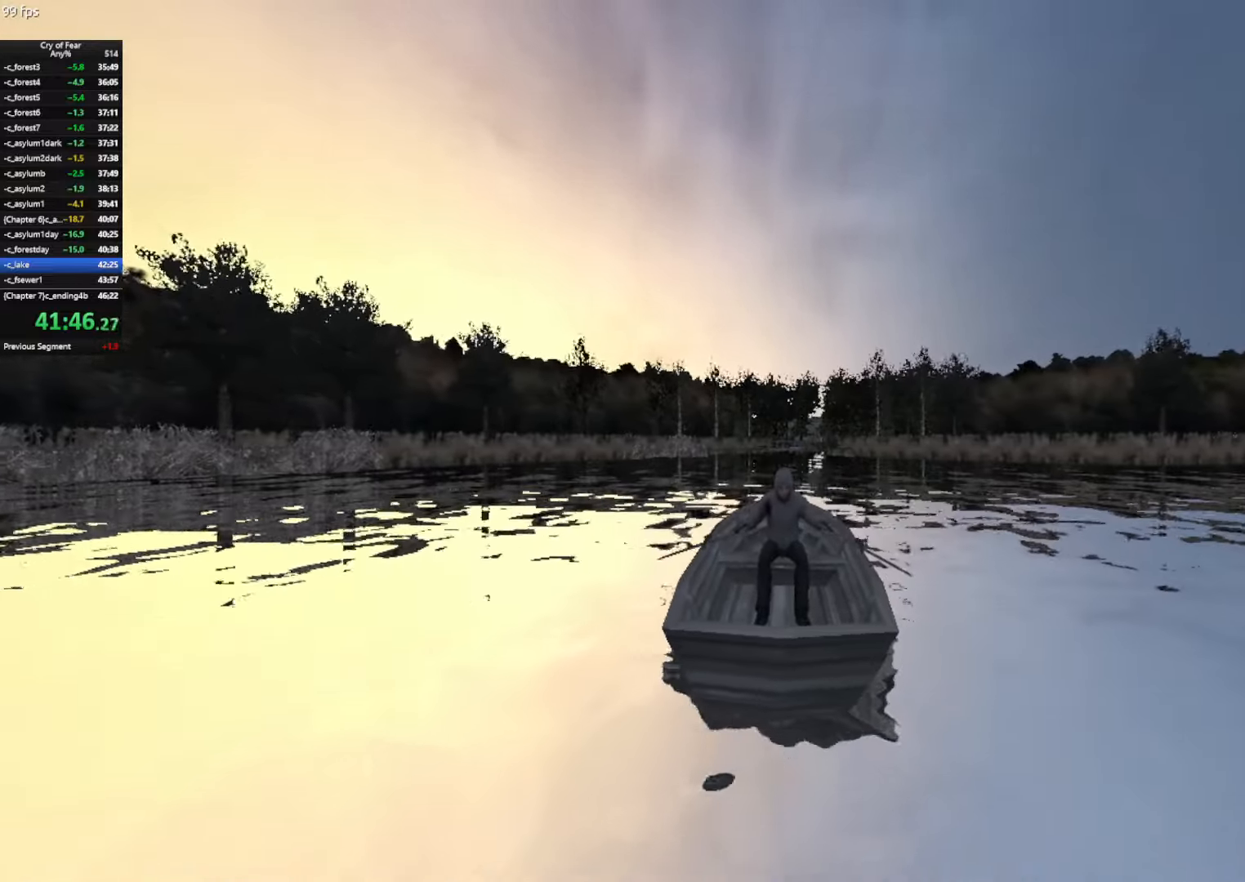
{"keys": ["w"], "mouse": [], "events": []}
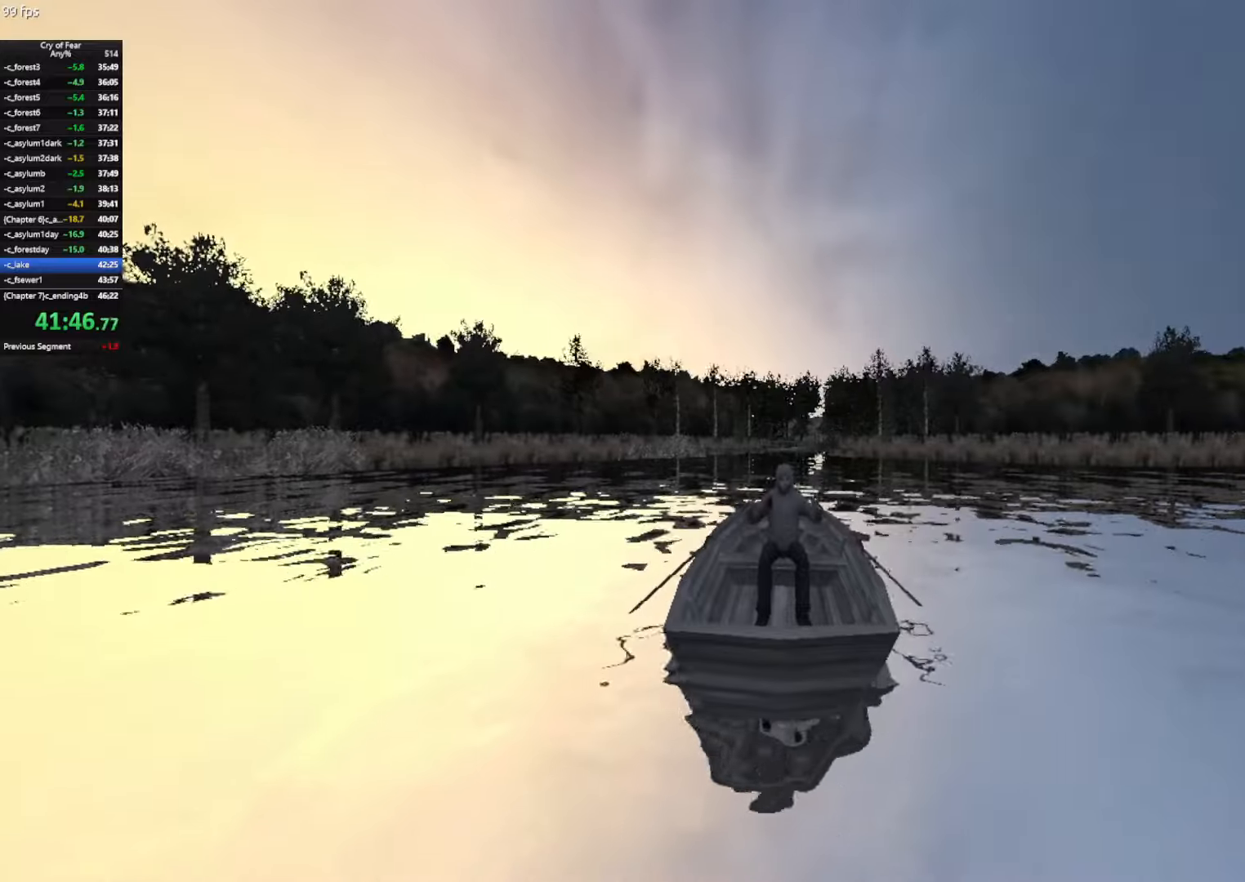
{"keys": ["w"], "mouse": [], "events": []}
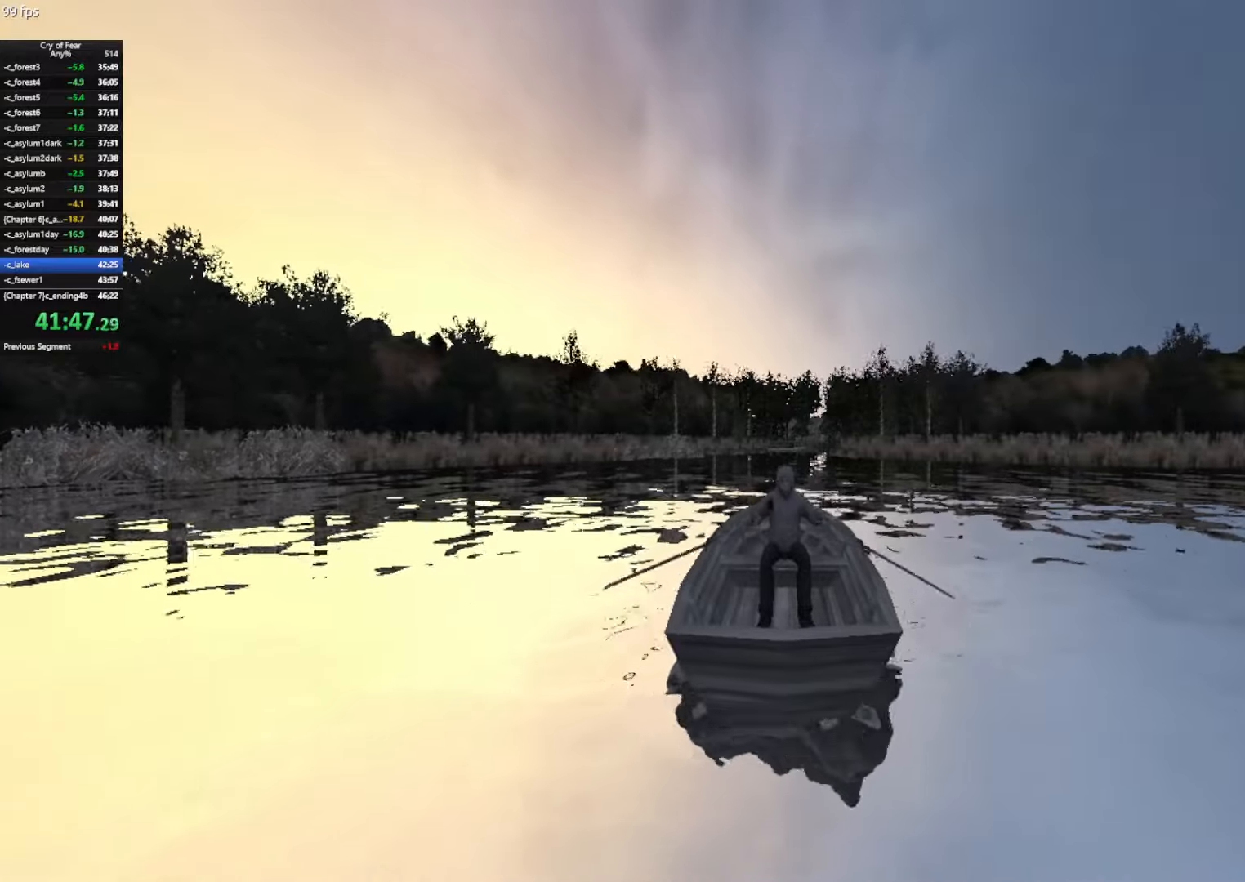
{"keys": ["w"], "mouse": [], "events": []}
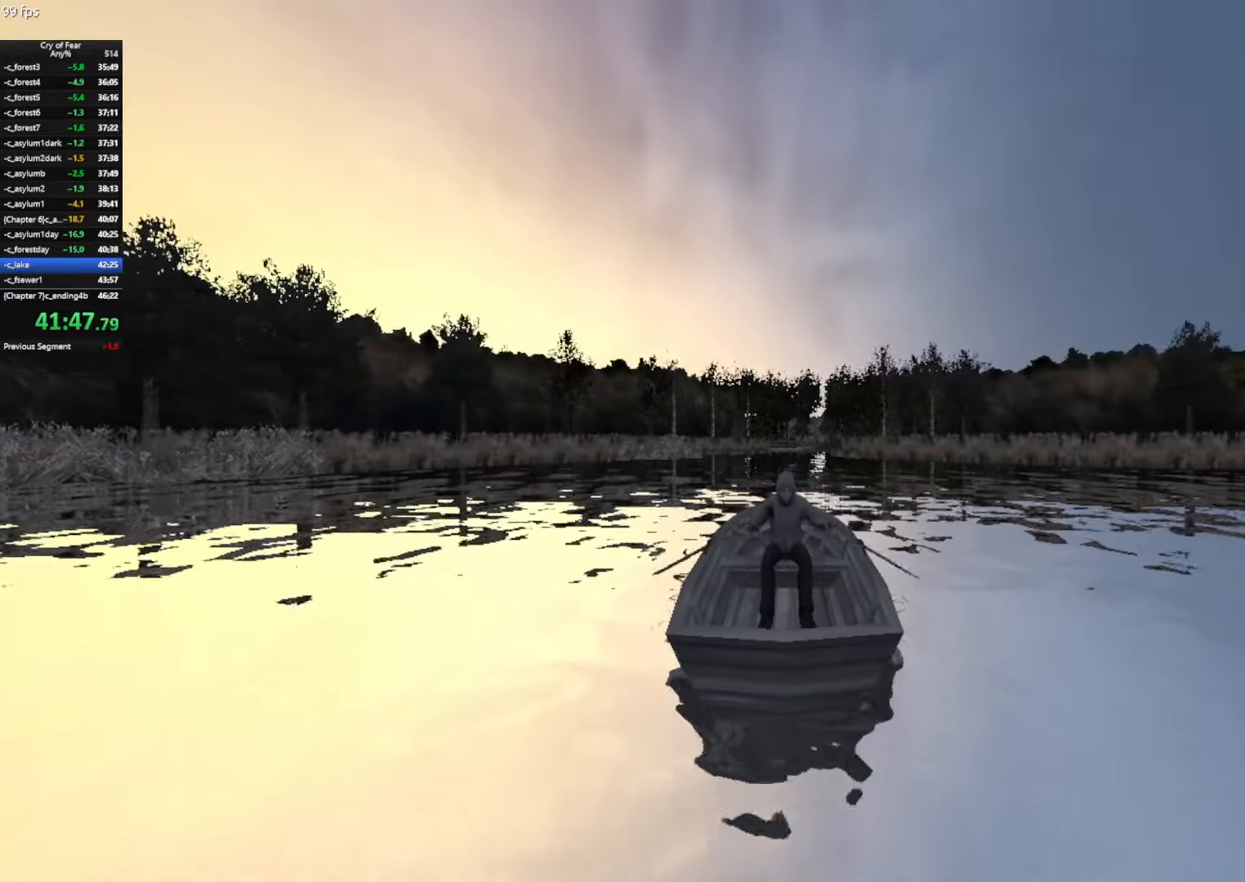
{"keys": ["w"], "mouse": [], "events": [[367, "d", "down"], [400, "d", "up"]]}
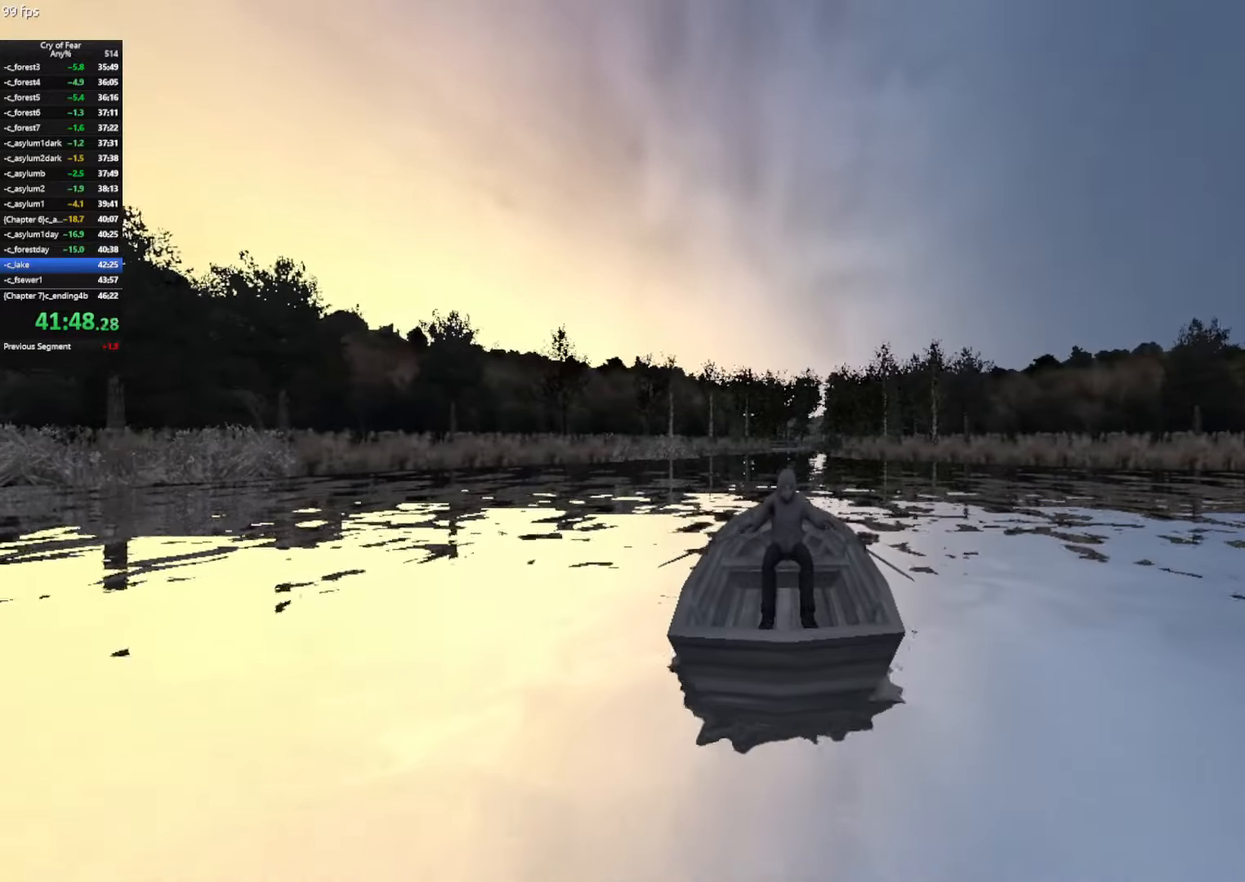
{"keys": ["w"], "mouse": [], "events": []}
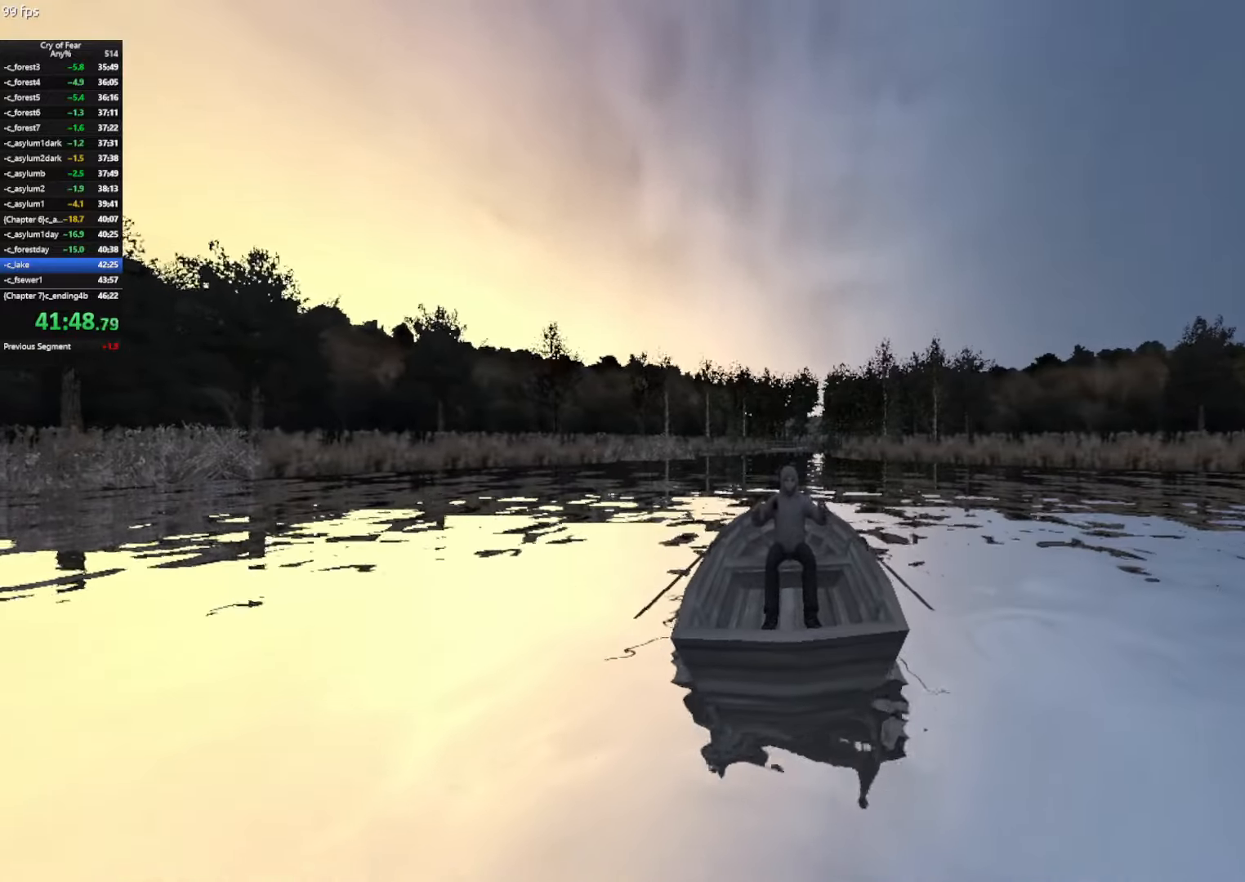
{"keys": ["w"], "mouse": [], "events": []}
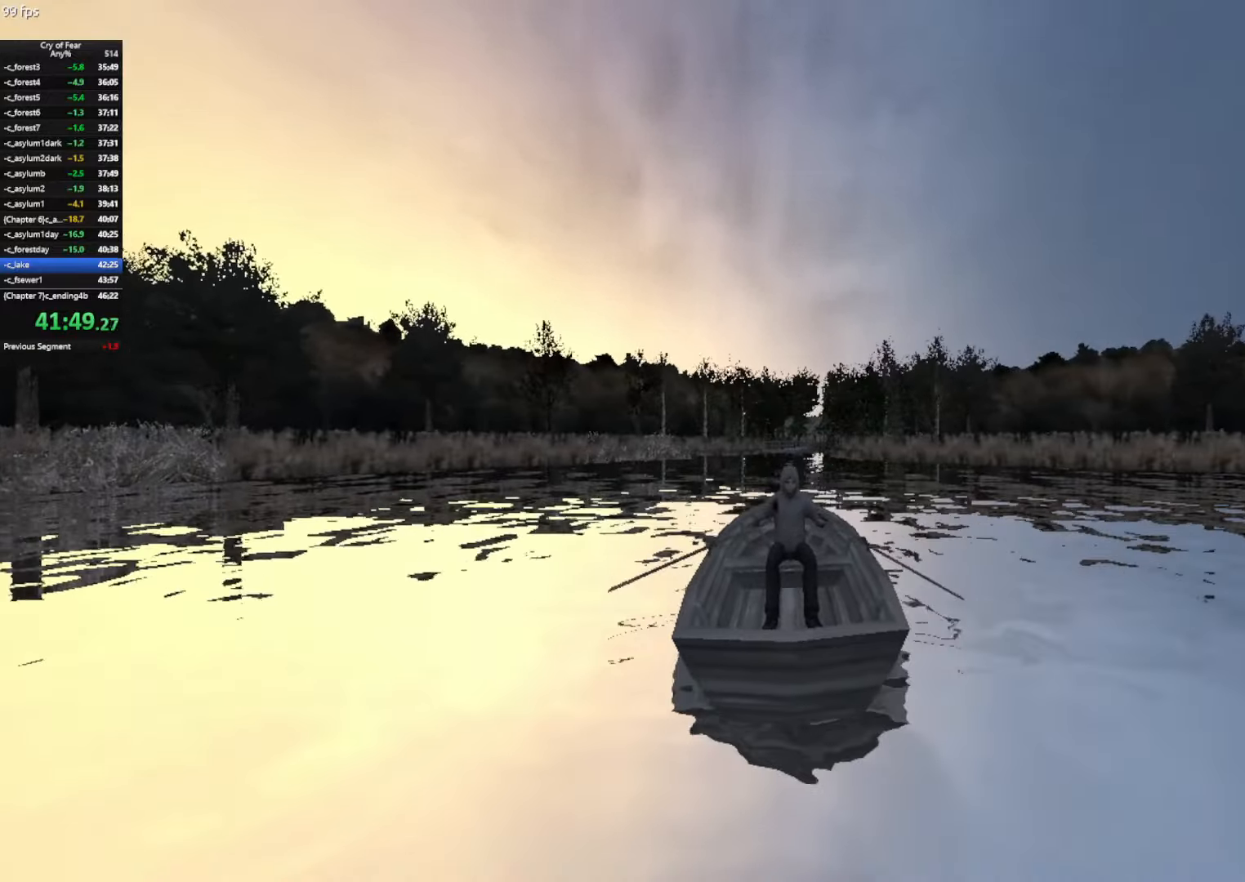
{"keys": ["w"], "mouse": [], "events": []}
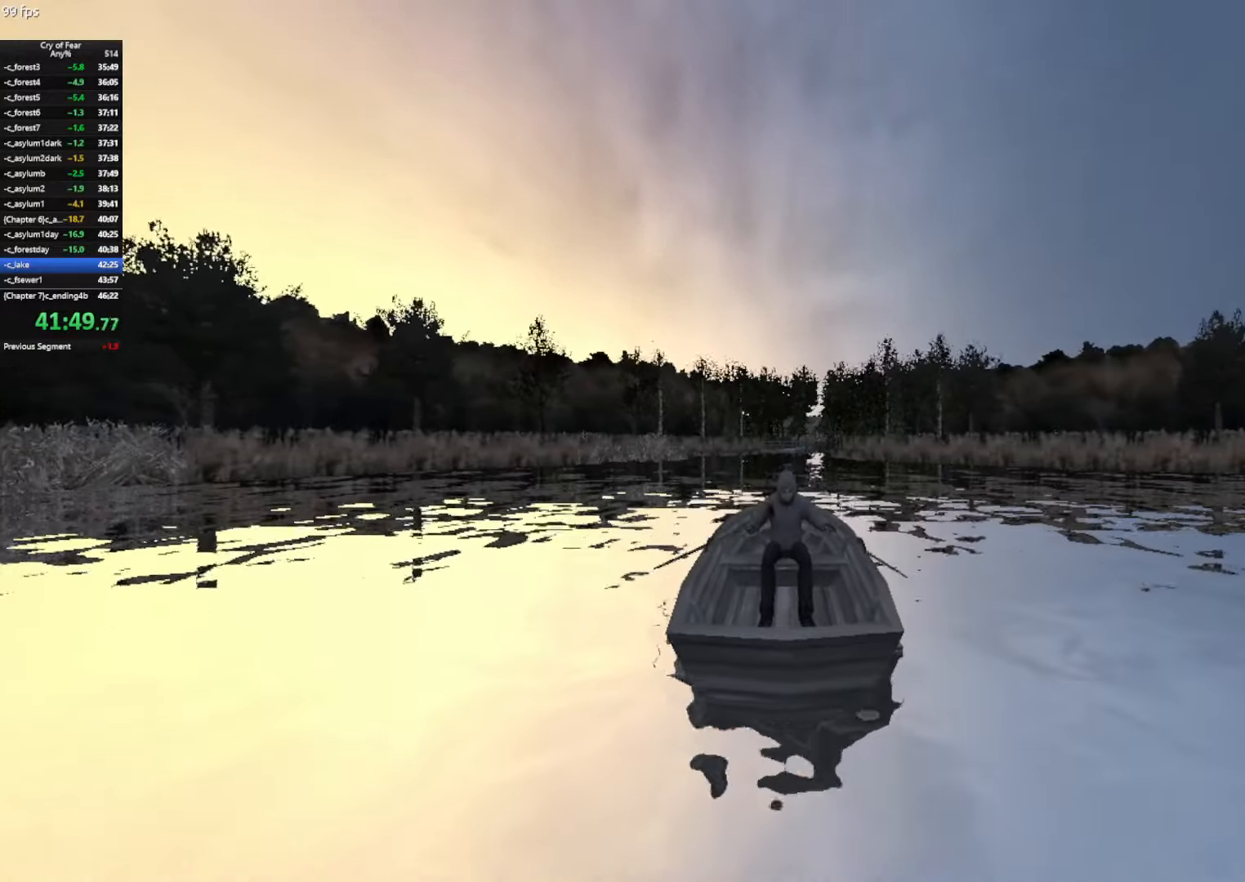
{"keys": ["w"], "mouse": [], "events": []}
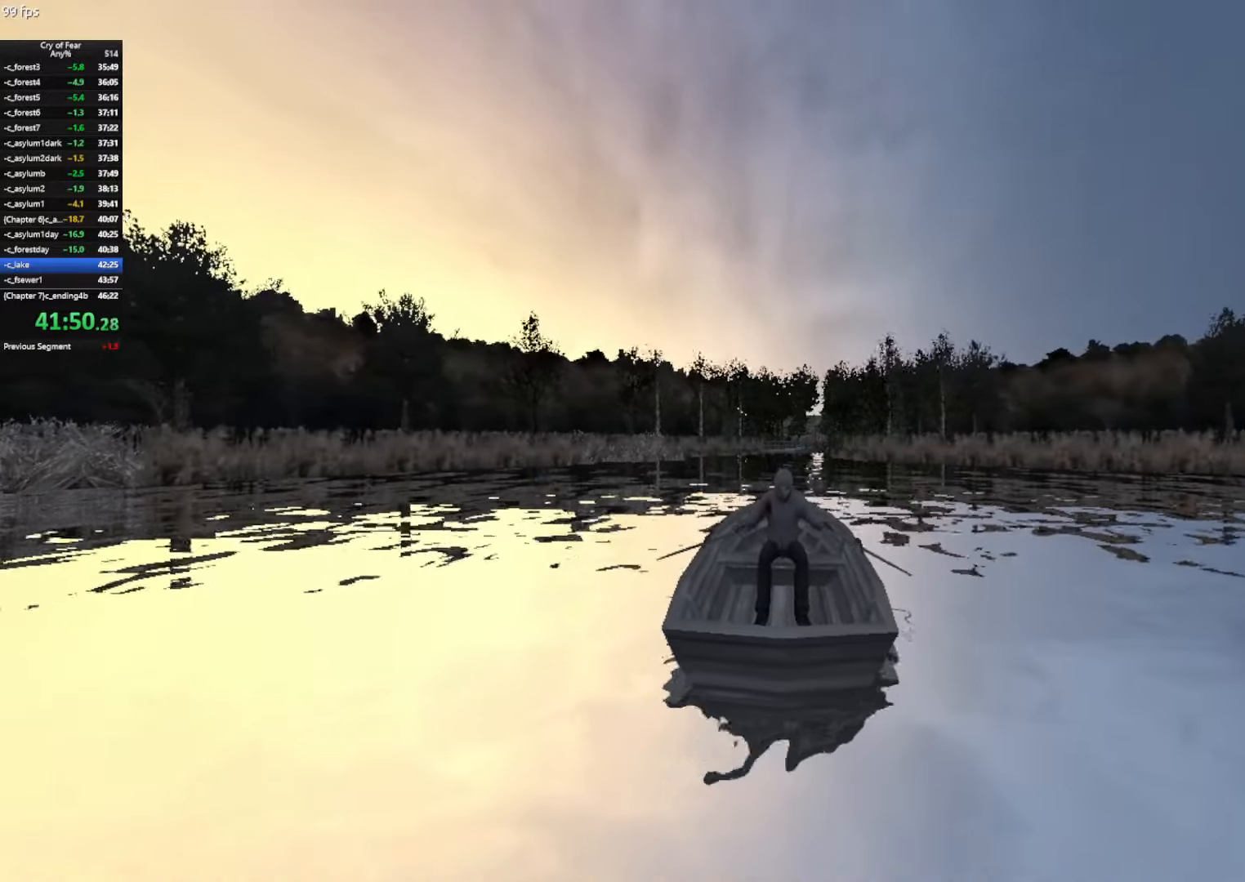
{"keys": ["w"], "mouse": [], "events": []}
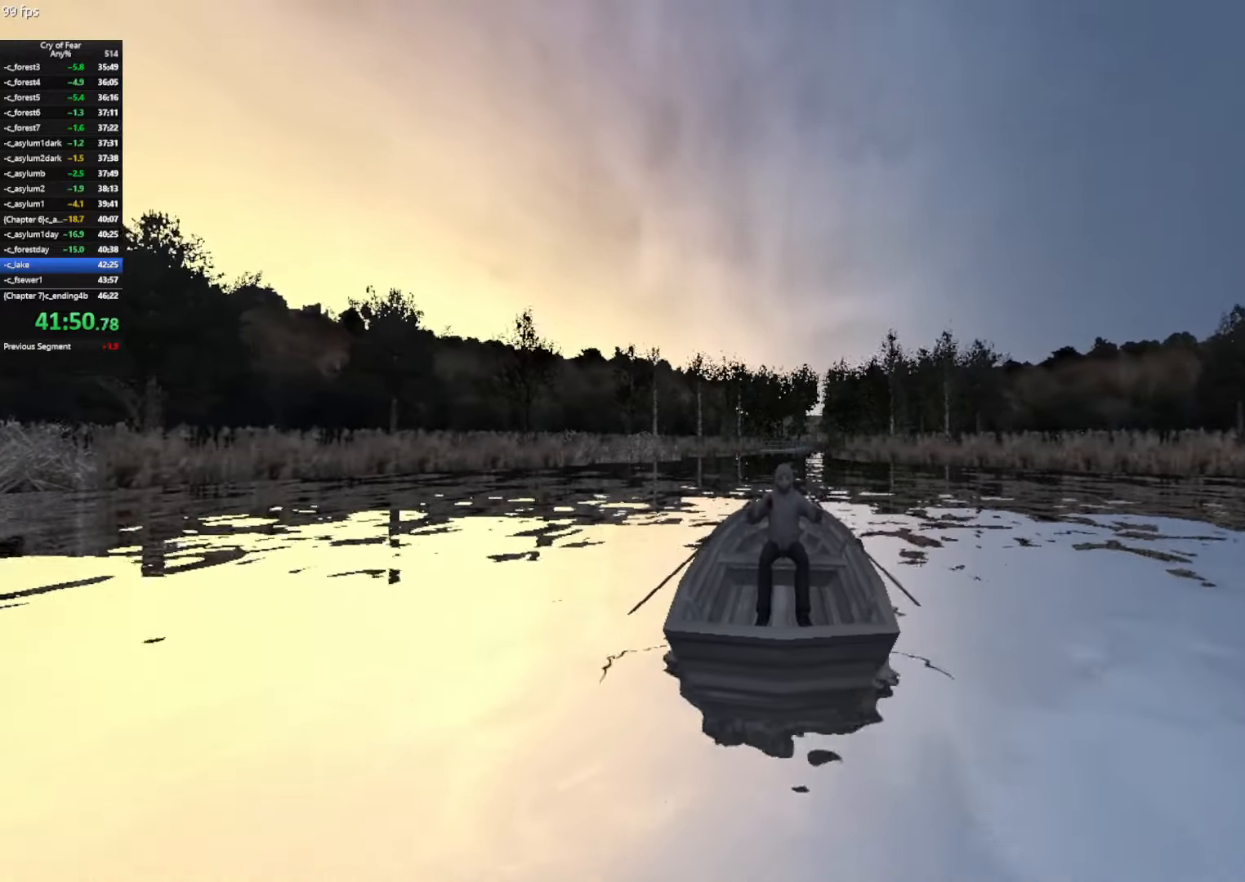
{"keys": ["w"], "mouse": [], "events": []}
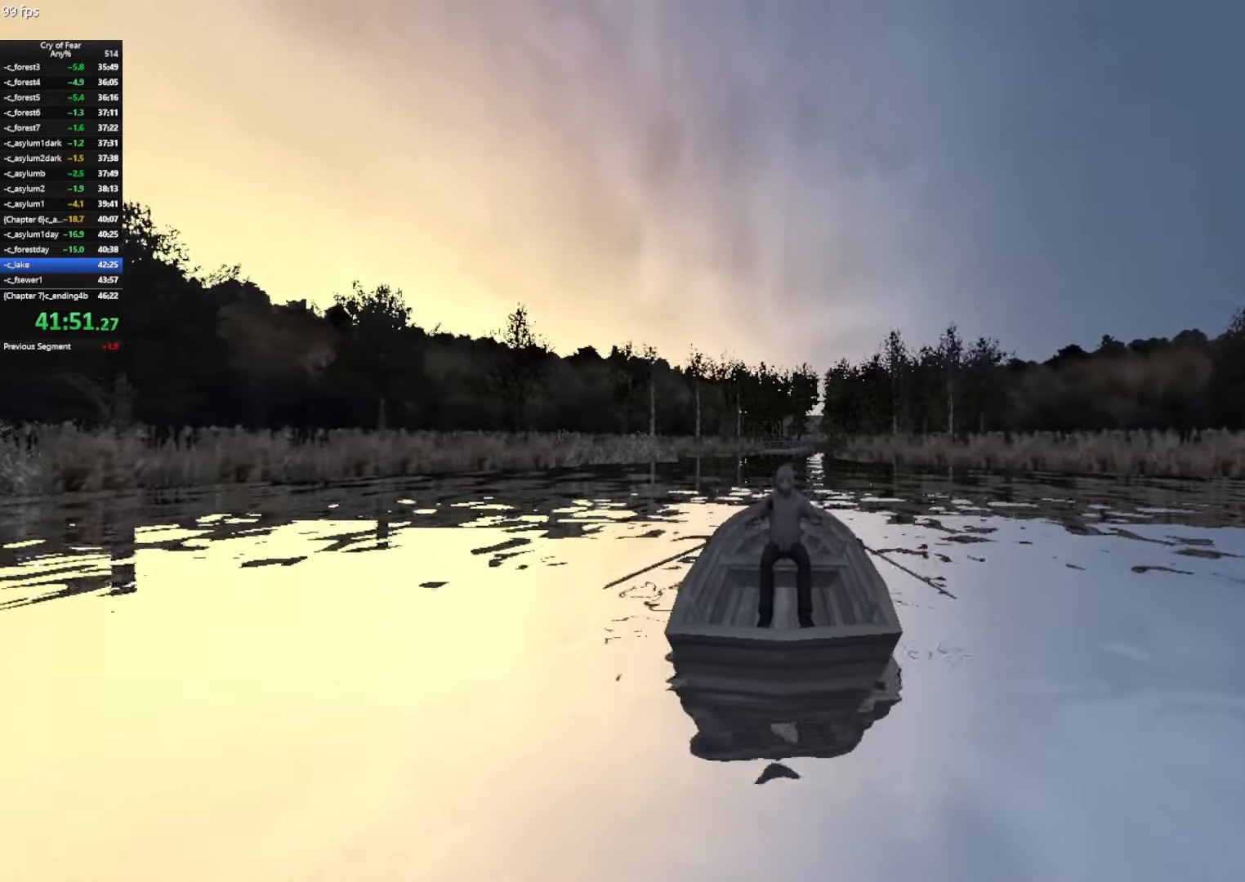
{"keys": ["w"], "mouse": [], "events": []}
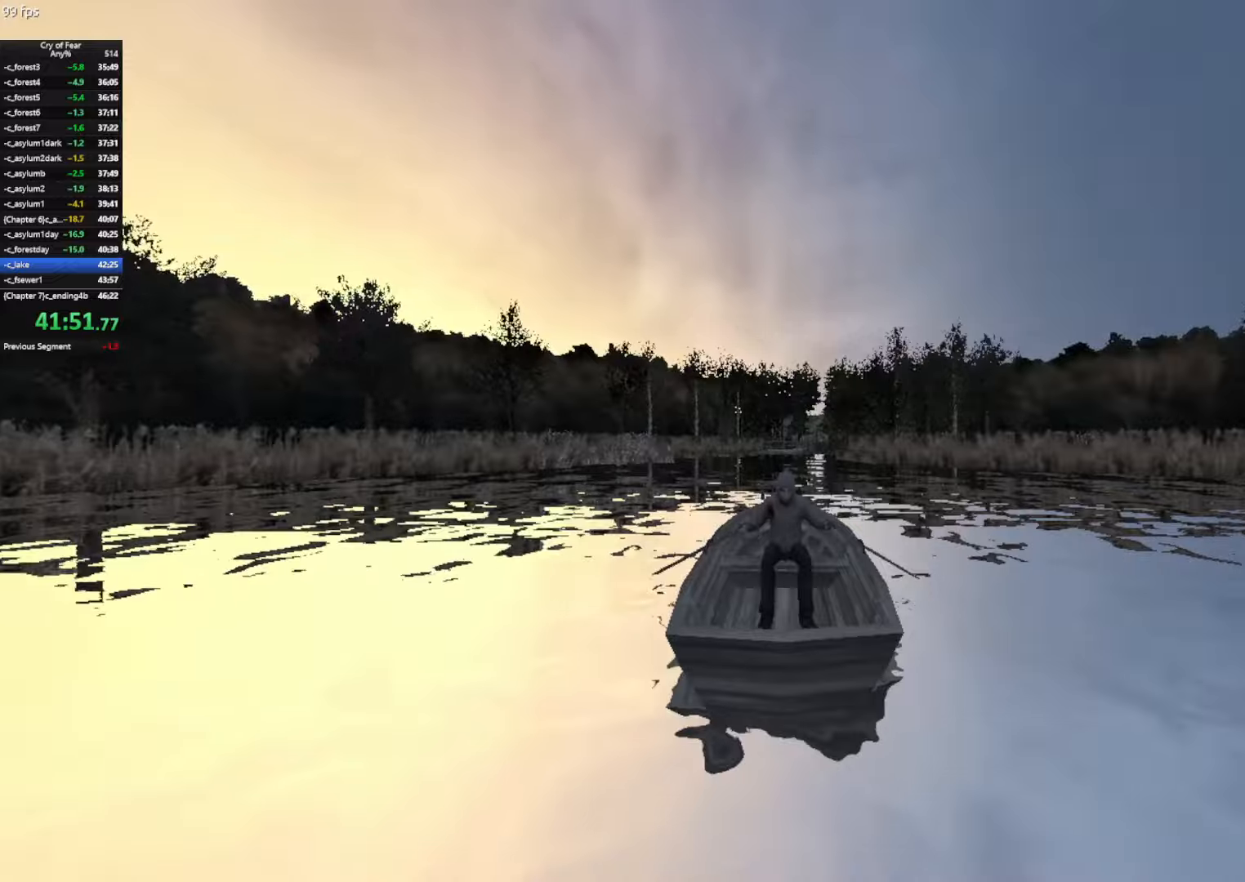
{"keys": ["w"], "mouse": [], "events": []}